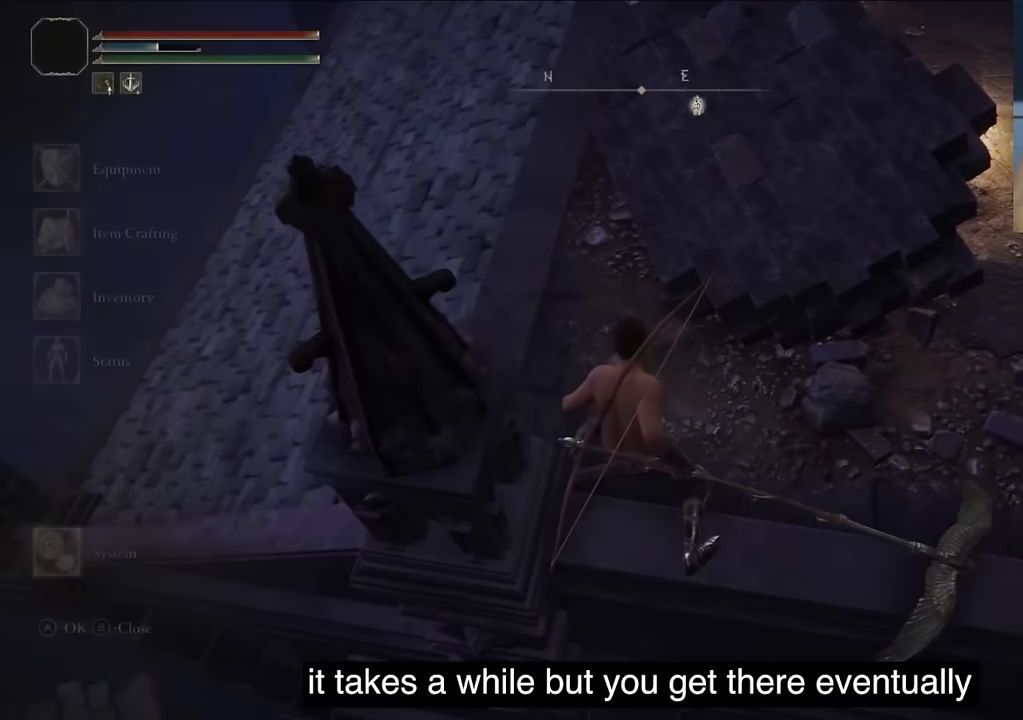
Gameplay with a controller (PlayStation layout); each line is a JSON object with the inputs held at the frame after it. "events" lists button and stick changes between this image and that frame as [ms after this image, input, new state], when the widget could be followed in between.
{"buttons": [], "left_stick": "center", "right_stick": "up-right", "events": [[134, "right_stick", "up"], [300, "right_stick", "up-right"]]}
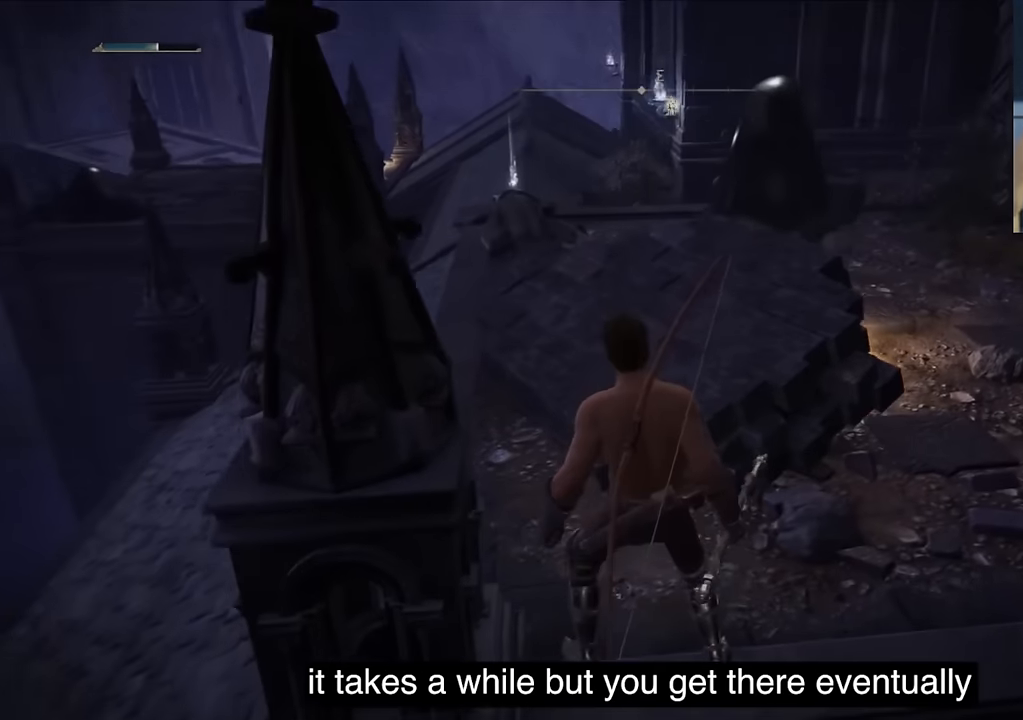
{"buttons": ["SQUARE"], "left_stick": "center", "right_stick": "center", "events": [[50, "right_stick", "up-left"], [334, "right_stick", "center"], [450, "SQUARE", "down"]]}
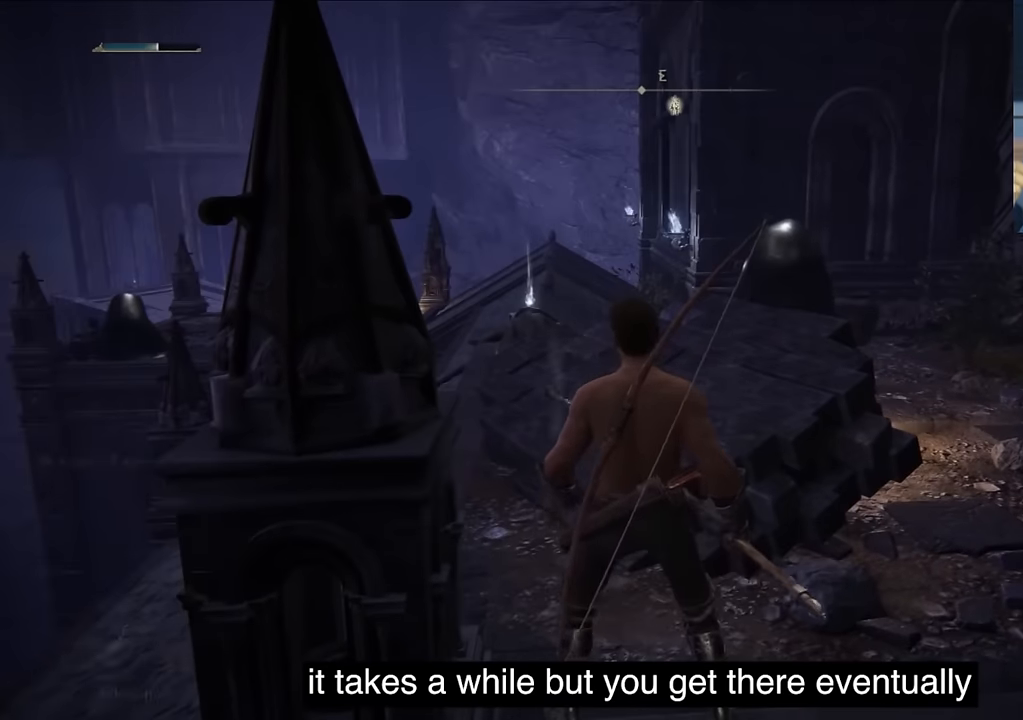
{"buttons": [], "left_stick": "center", "right_stick": "down", "events": [[84, "SQUARE", "up"], [117, "right_stick", "up-left"], [384, "SQUARE", "down"], [417, "right_stick", "down-right"], [484, "right_stick", "down"], [500, "SQUARE", "up"]]}
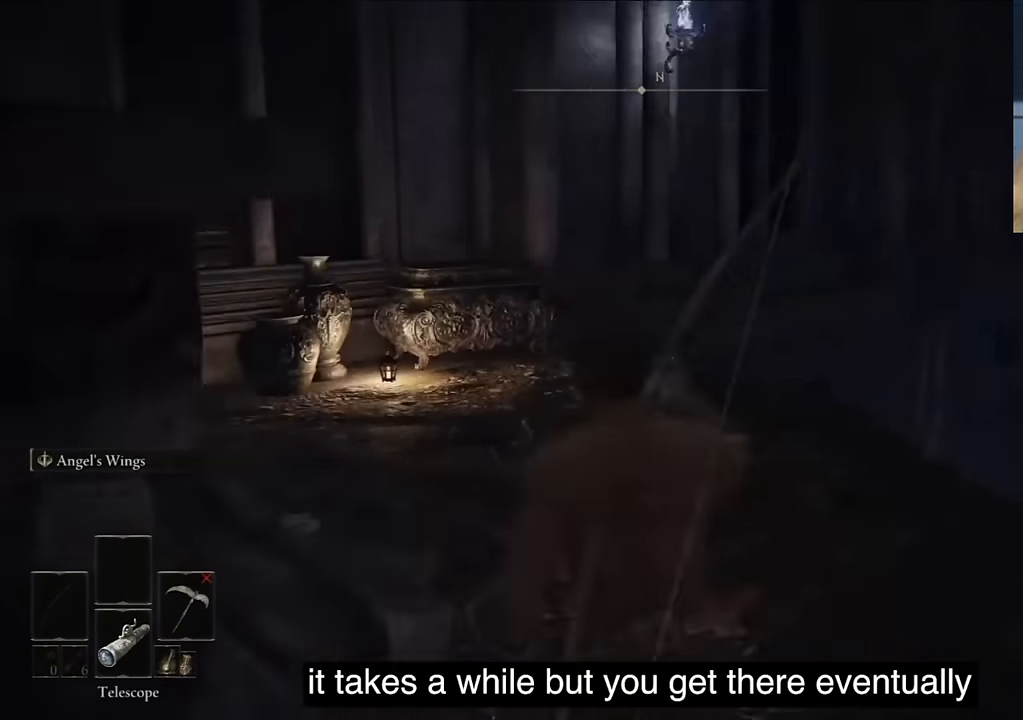
{"buttons": [], "left_stick": "center", "right_stick": "center", "events": [[134, "L2", "down"], [350, "right_stick", "center"], [367, "L2", "up"]]}
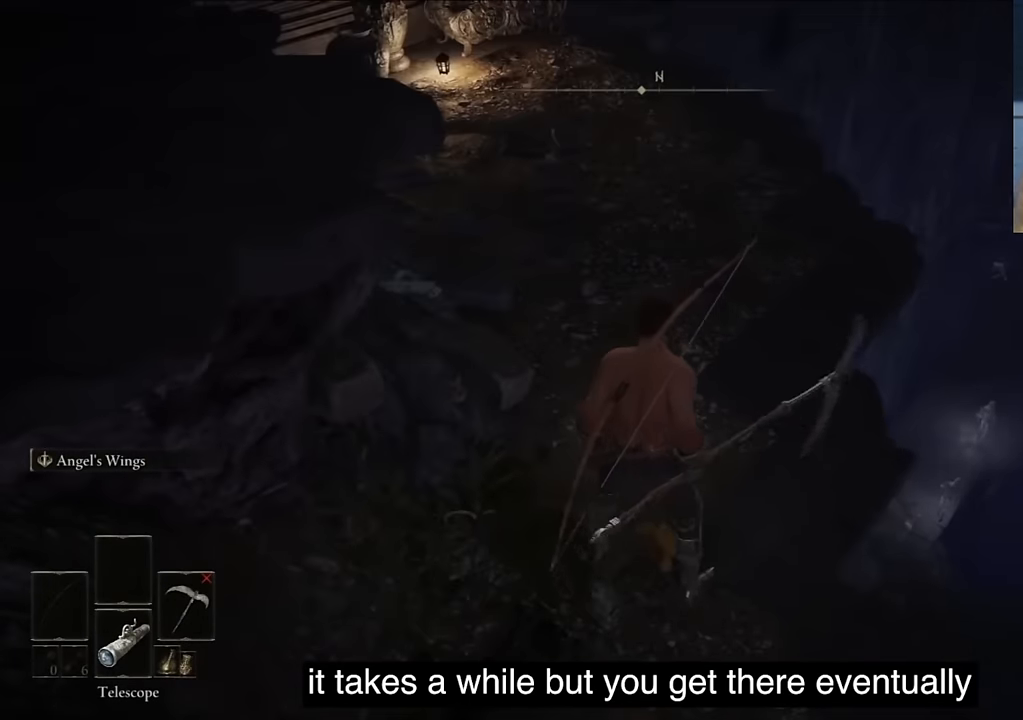
{"buttons": [], "left_stick": "center", "right_stick": "down", "events": [[117, "right_stick", "down"]]}
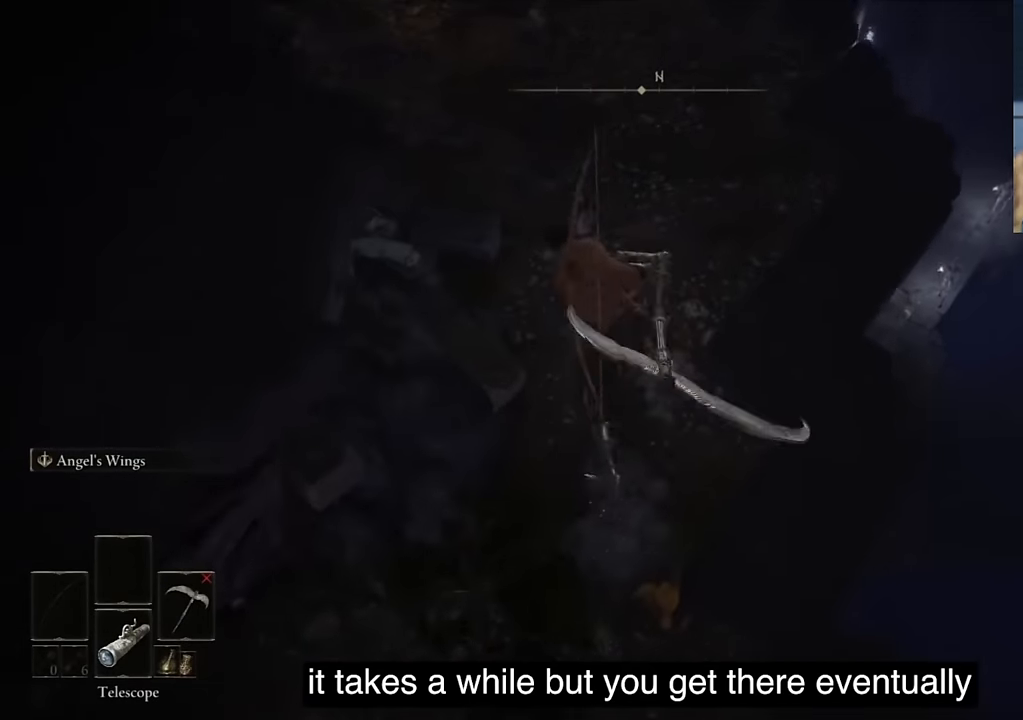
{"buttons": [], "left_stick": "center", "right_stick": "down", "events": [[167, "right_stick", "center"], [350, "right_stick", "down"]]}
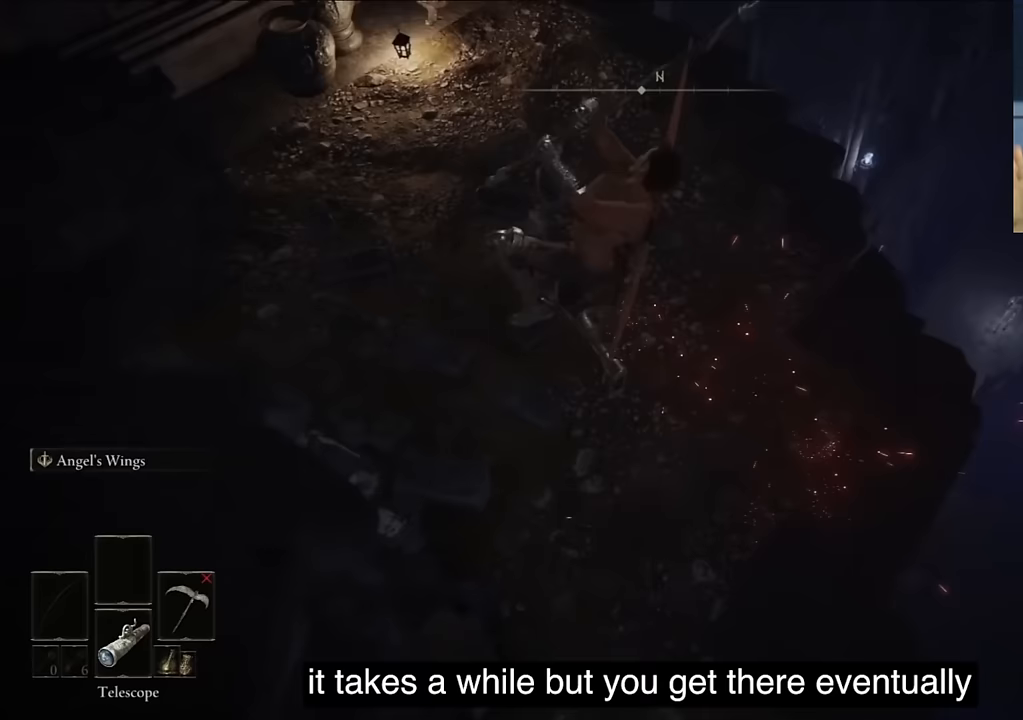
{"buttons": [], "left_stick": "center", "right_stick": "down-right", "events": [[183, "right_stick", "center"], [367, "right_stick", "down-right"]]}
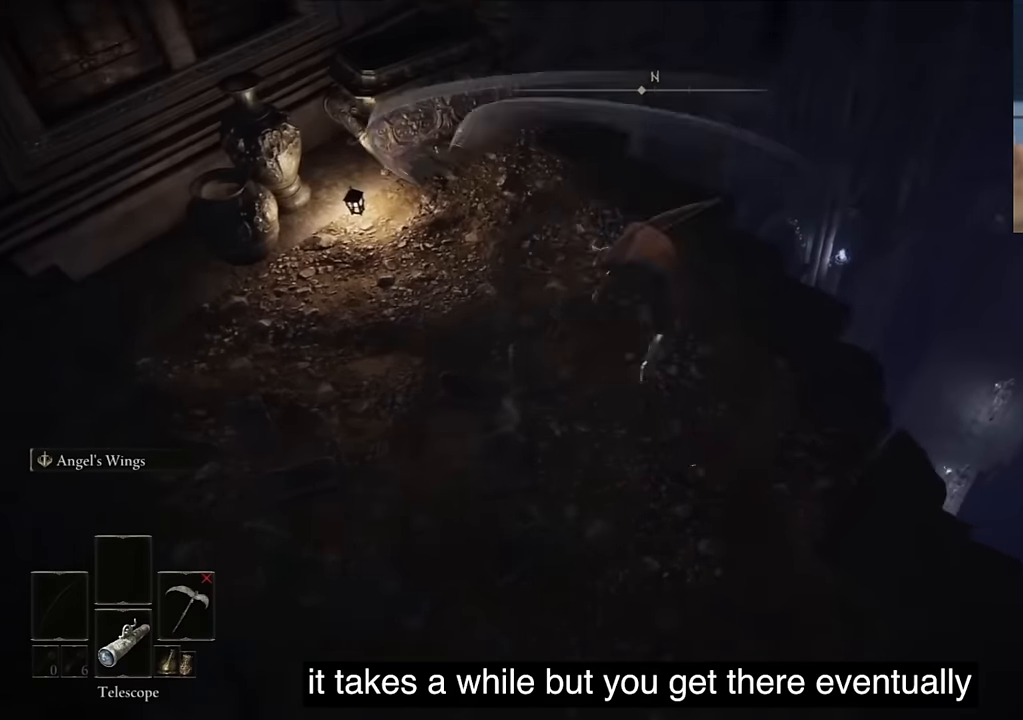
{"buttons": ["L2"], "left_stick": "center", "right_stick": "down", "events": [[150, "L2", "down"], [283, "right_stick", "down"], [367, "L2", "up"], [417, "L2", "down"]]}
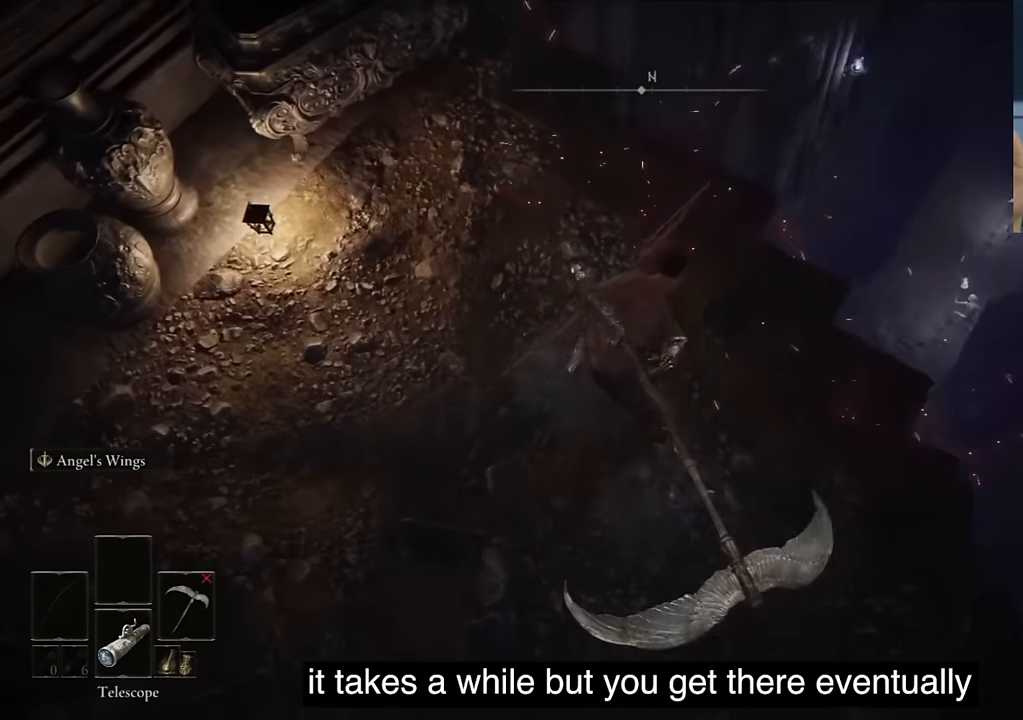
{"buttons": ["L2"], "left_stick": "center", "right_stick": "center", "events": [[167, "right_stick", "center"], [350, "L2", "up"], [383, "L2", "down"]]}
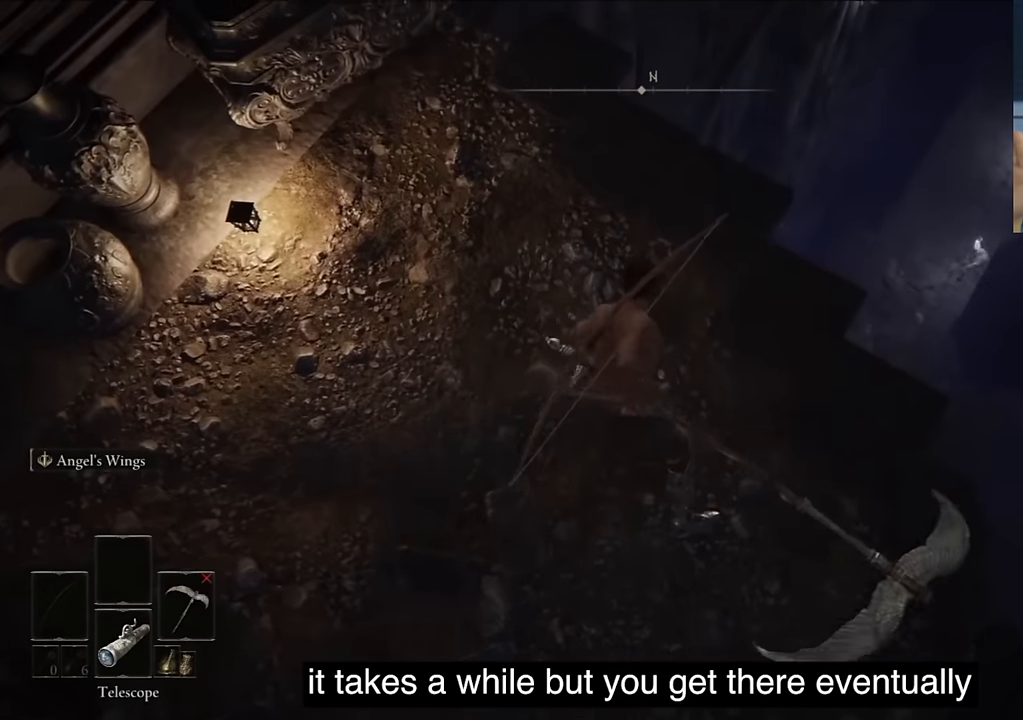
{"buttons": [], "left_stick": "center", "right_stick": "down-left", "events": [[50, "right_stick", "down-left"], [83, "L2", "up"]]}
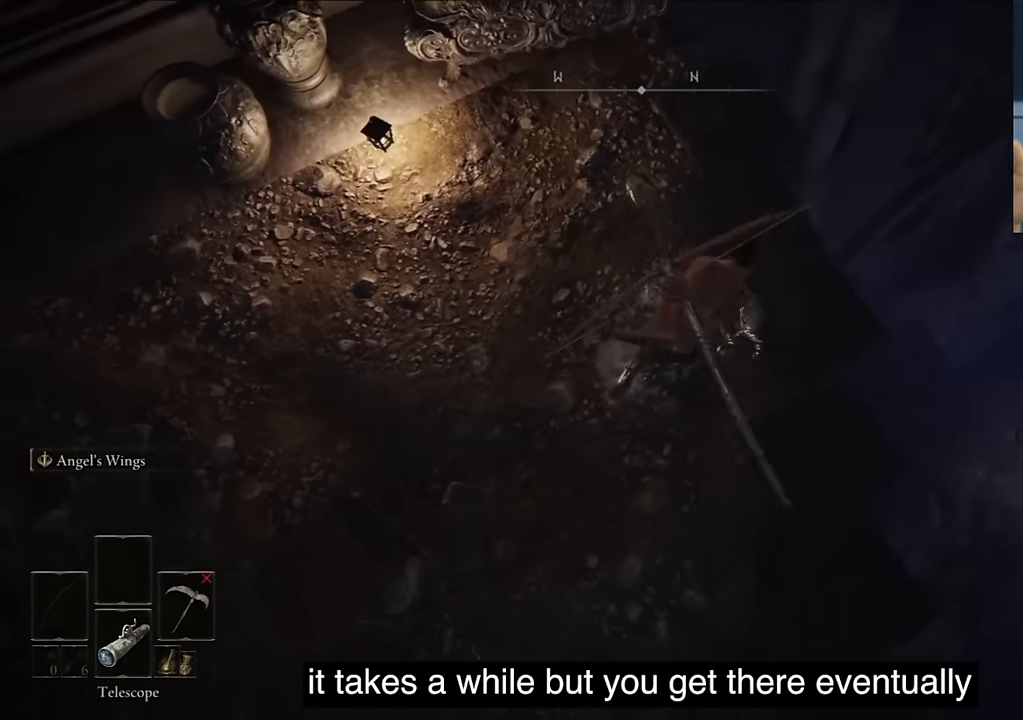
{"buttons": [], "left_stick": "center", "right_stick": "down-left", "events": [[283, "right_stick", "center"], [483, "right_stick", "down-left"]]}
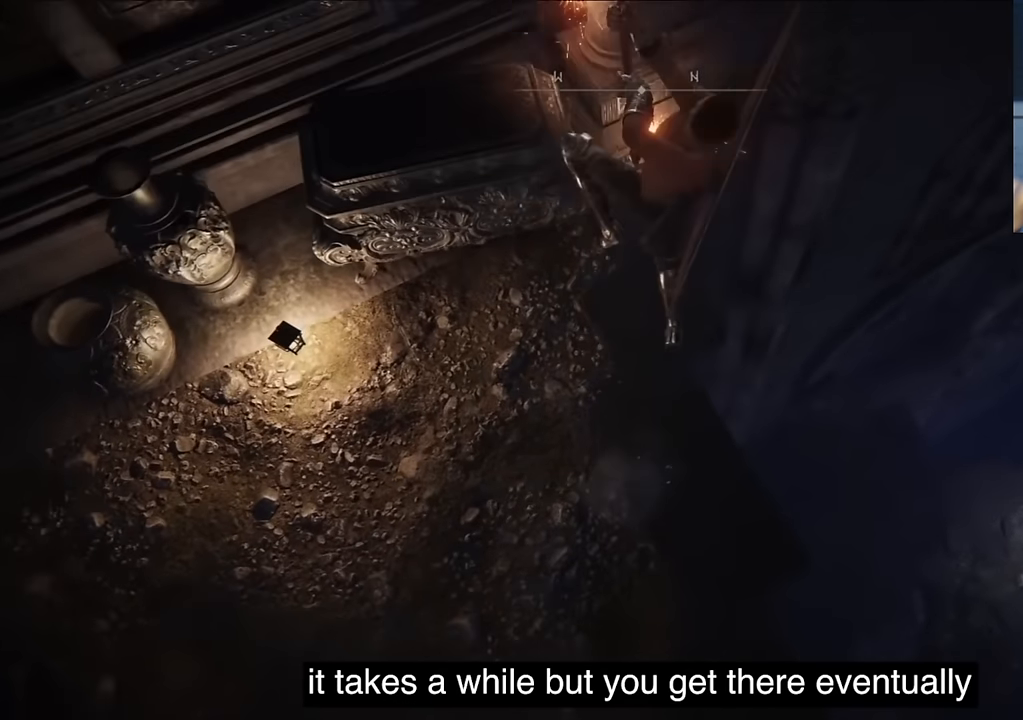
{"buttons": [], "left_stick": "center", "right_stick": "center", "events": [[367, "right_stick", "center"]]}
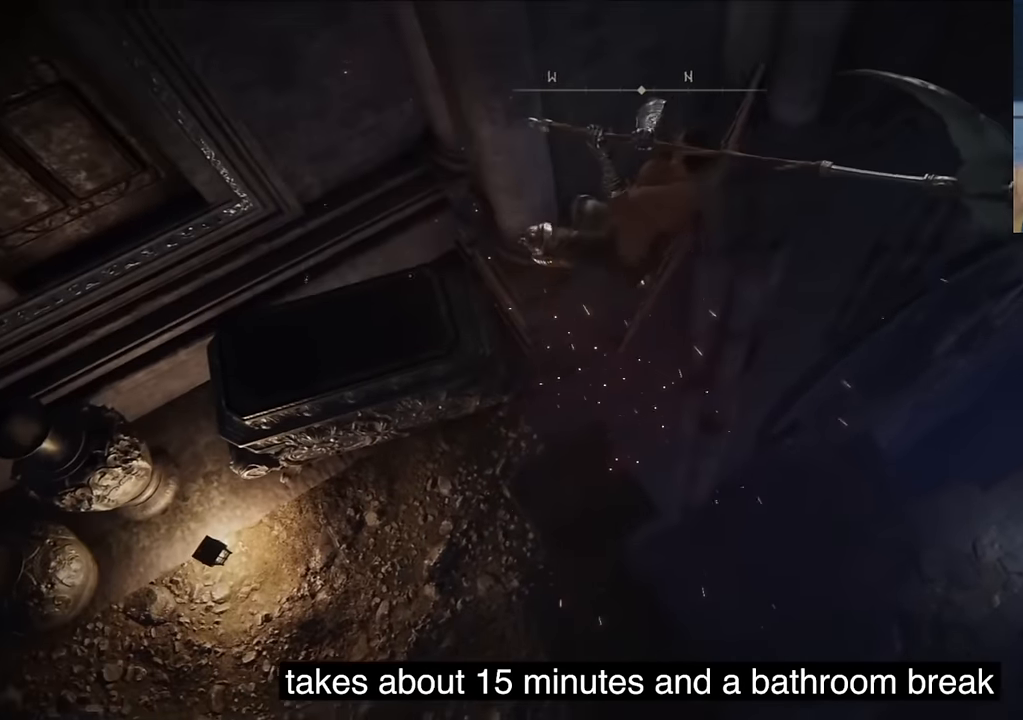
{"buttons": [], "left_stick": "center", "right_stick": "center", "events": []}
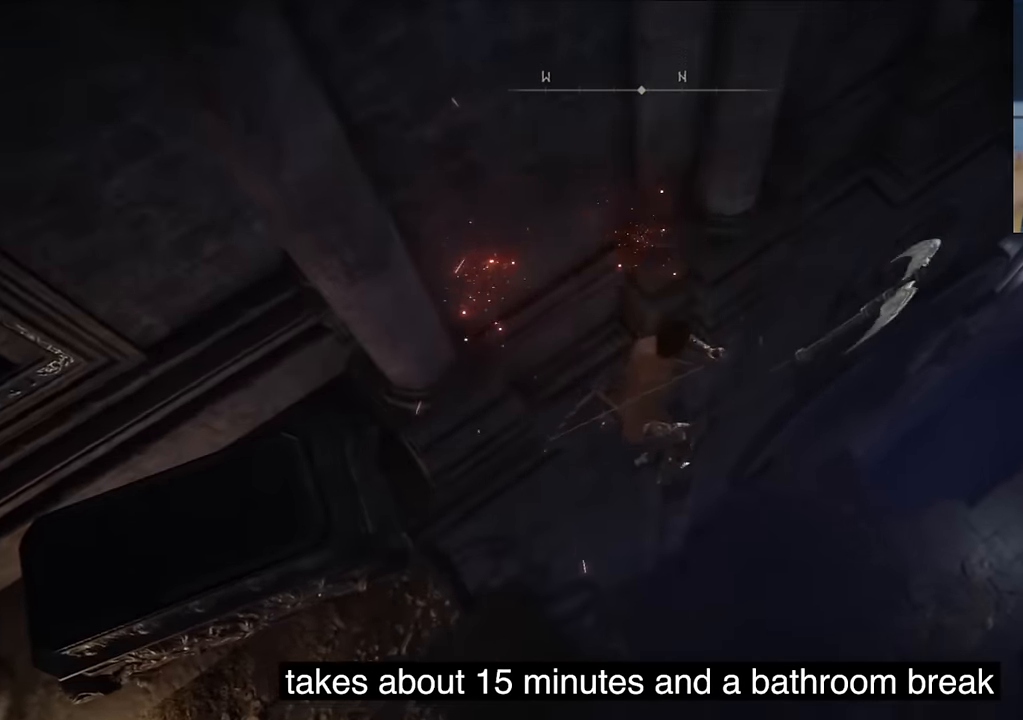
{"buttons": [], "left_stick": "center", "right_stick": "center", "events": []}
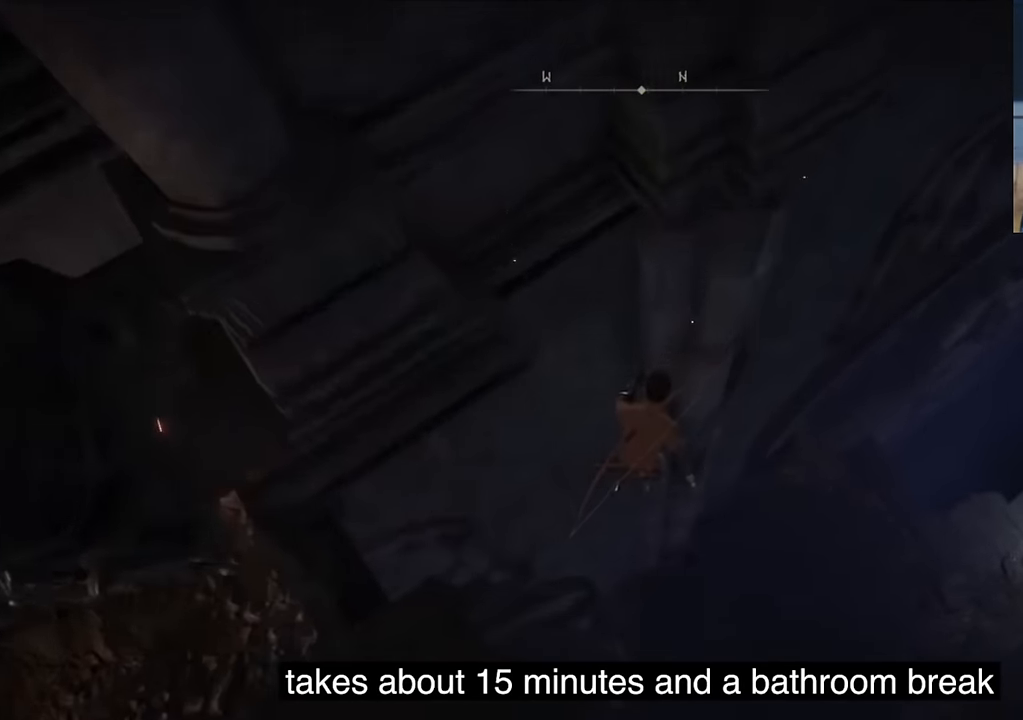
{"buttons": [], "left_stick": "center", "right_stick": "center", "events": []}
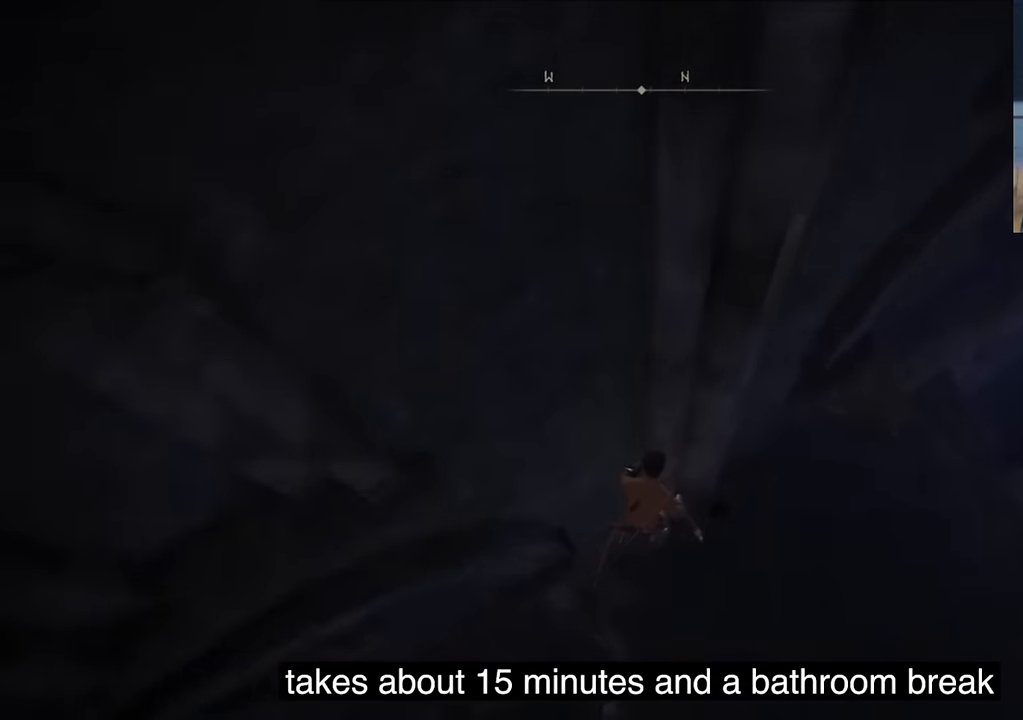
{"buttons": [], "left_stick": "center", "right_stick": "up-right", "events": [[167, "right_stick", "up"], [267, "right_stick", "up-right"]]}
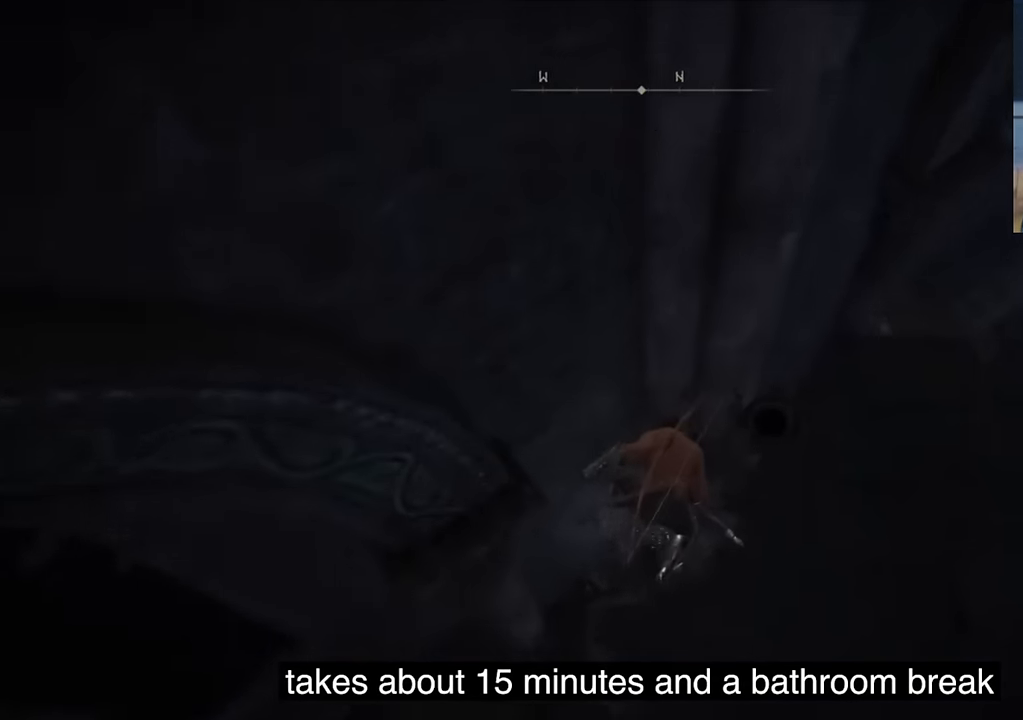
{"buttons": [], "left_stick": "center", "right_stick": "up-right", "events": []}
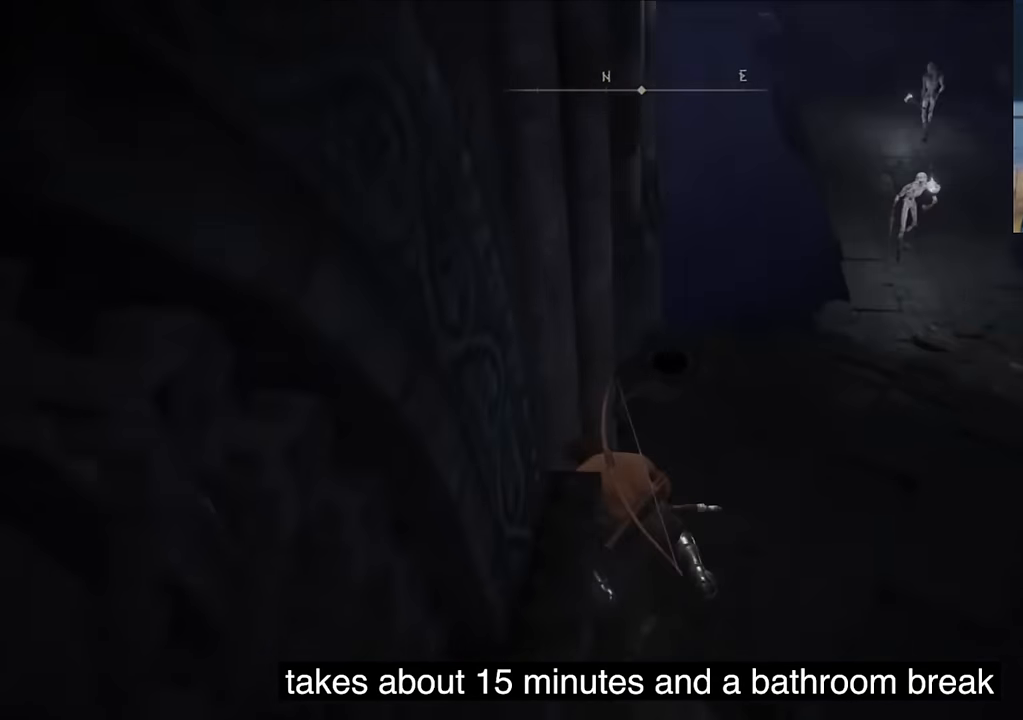
{"buttons": [], "left_stick": "center", "right_stick": "up-right", "events": [[300, "SQUARE", "down"], [383, "SQUARE", "up"]]}
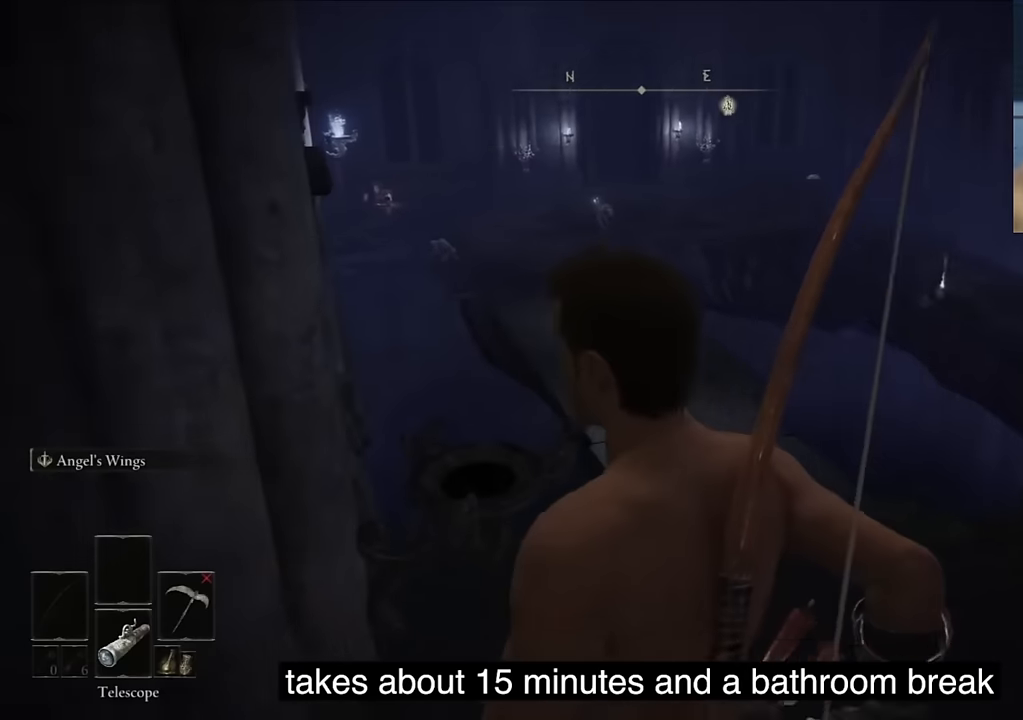
{"buttons": [], "left_stick": "center", "right_stick": "right", "events": [[267, "right_stick", "right"]]}
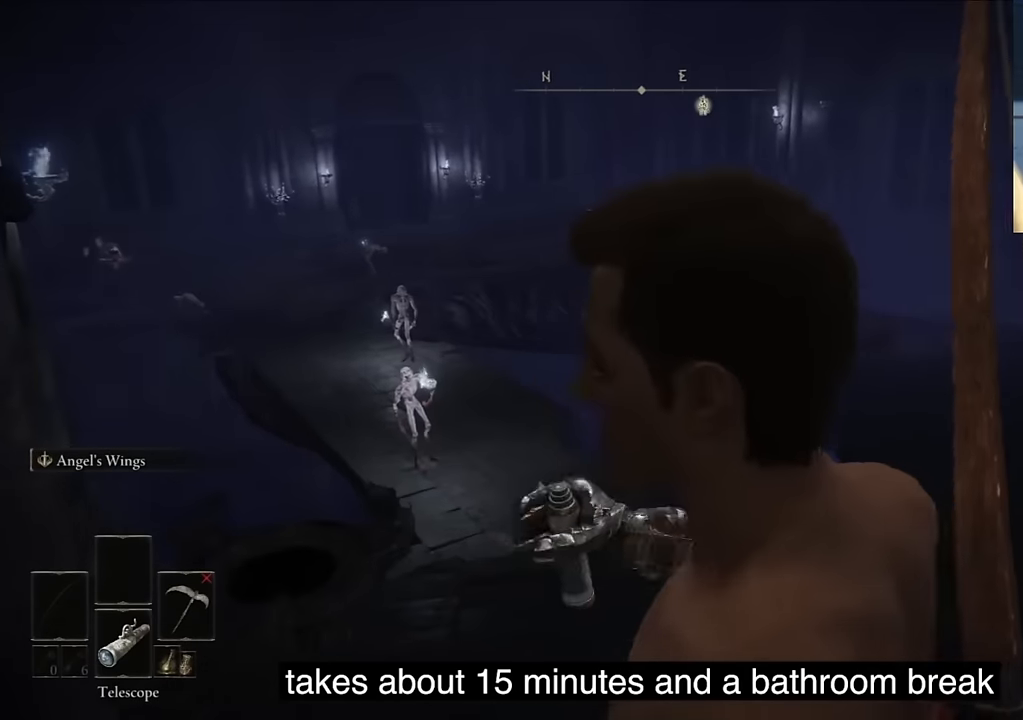
{"buttons": [], "left_stick": "center", "right_stick": "right", "events": []}
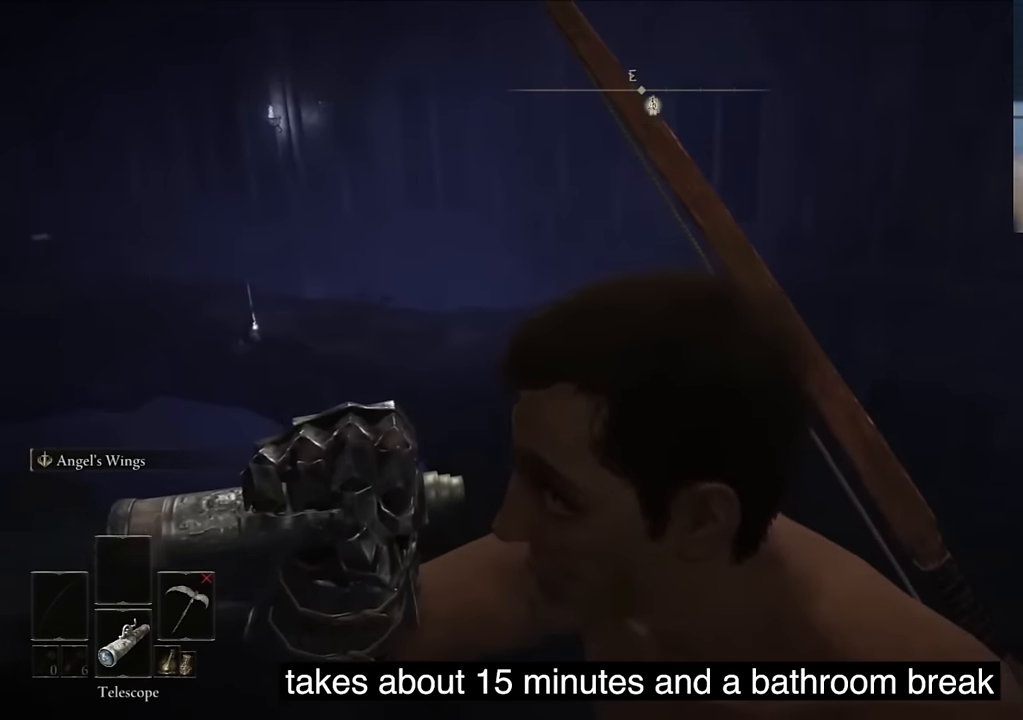
{"buttons": ["SQUARE"], "left_stick": "center", "right_stick": "down-left", "events": [[17, "right_stick", "center"], [300, "SQUARE", "down"], [333, "right_stick", "down-left"]]}
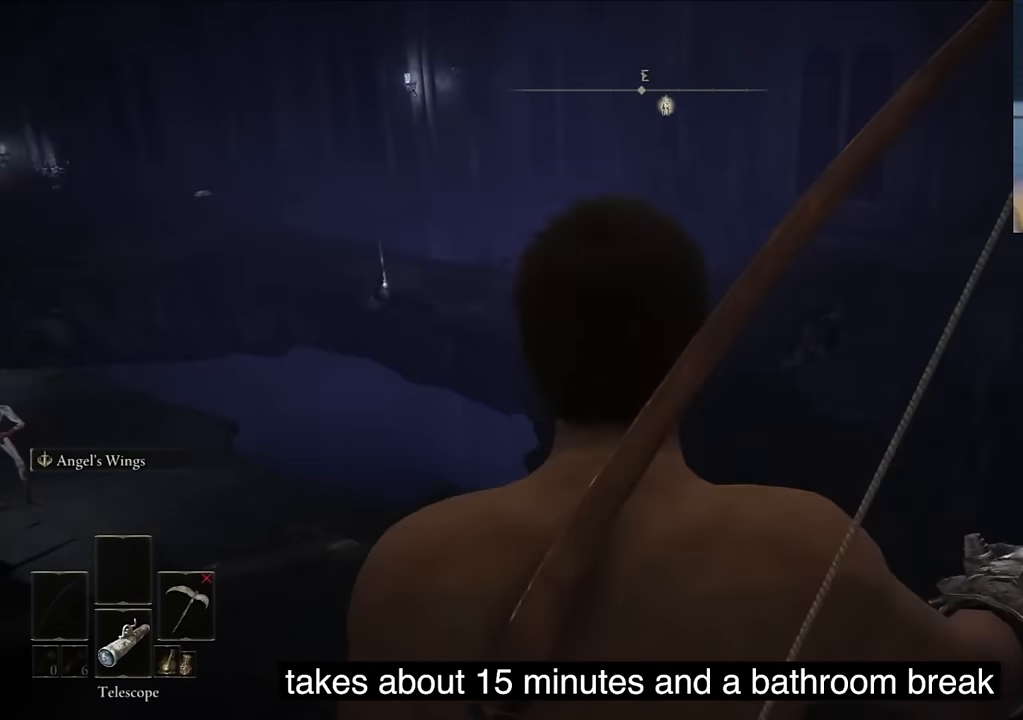
{"buttons": [], "left_stick": "center", "right_stick": "center", "events": [[17, "SQUARE", "up"], [117, "right_stick", "center"], [167, "DPAD_RIGHT", "down"], [267, "DPAD_RIGHT", "up"]]}
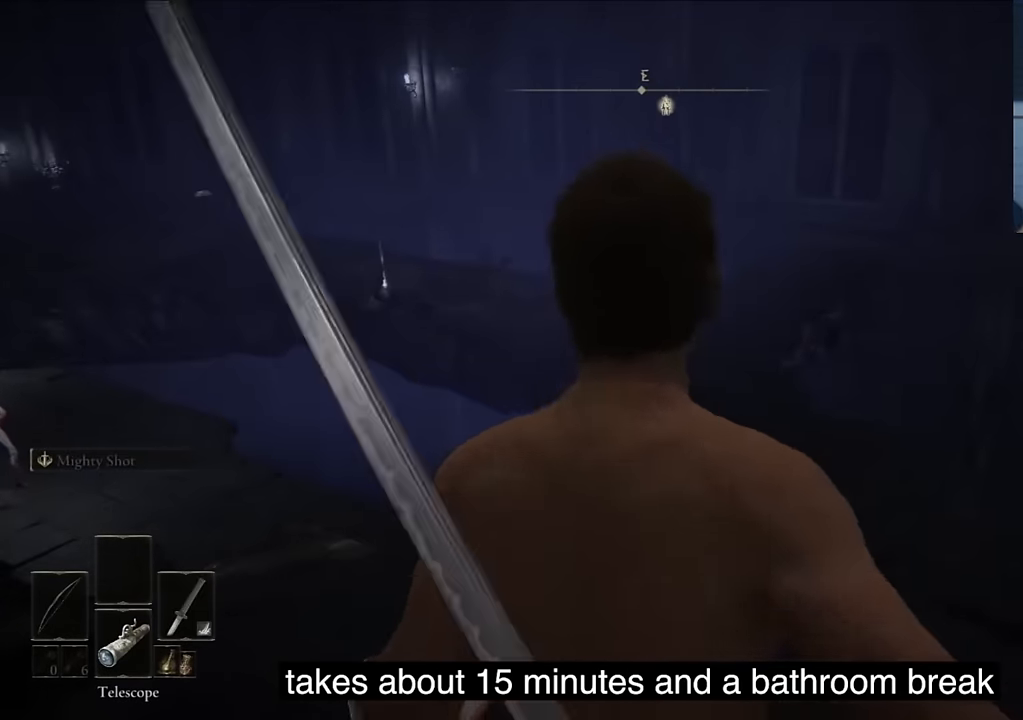
{"buttons": ["CIRCLE"], "left_stick": "center", "right_stick": "center", "events": [[67, "TRIANGLE", "down"], [67, "right_stick", "down-right"], [133, "TRIANGLE", "up"], [233, "TRIANGLE", "down"], [283, "TRIANGLE", "up"], [367, "right_stick", "center"], [467, "CIRCLE", "down"]]}
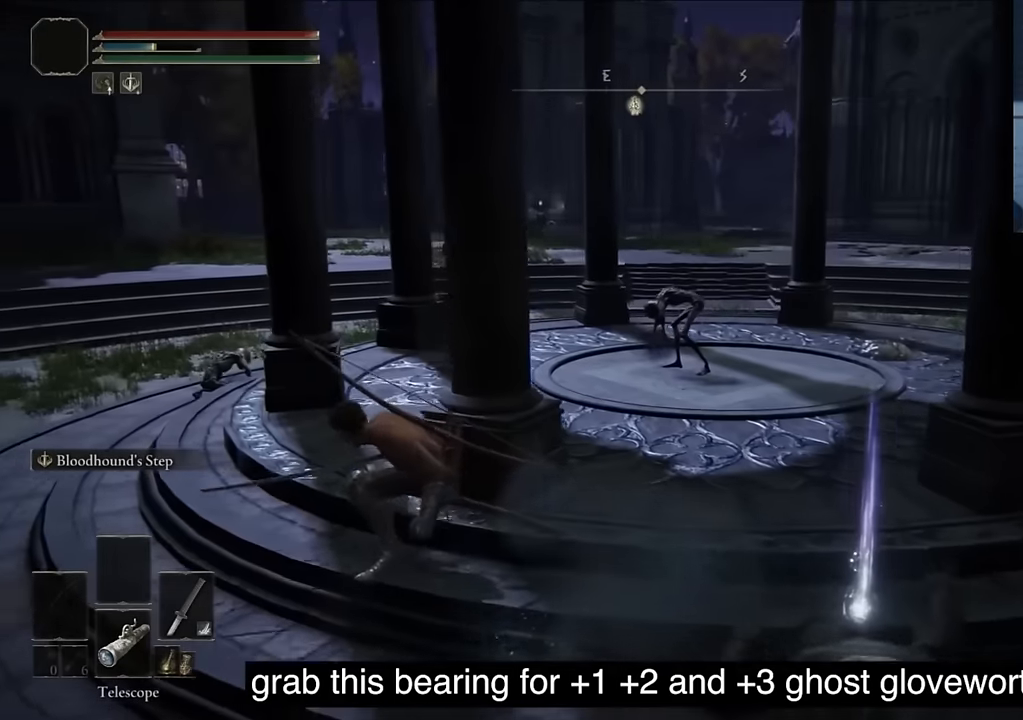
{"buttons": [], "left_stick": "center", "right_stick": "center", "events": [[100, "CIRCLE", "up"]]}
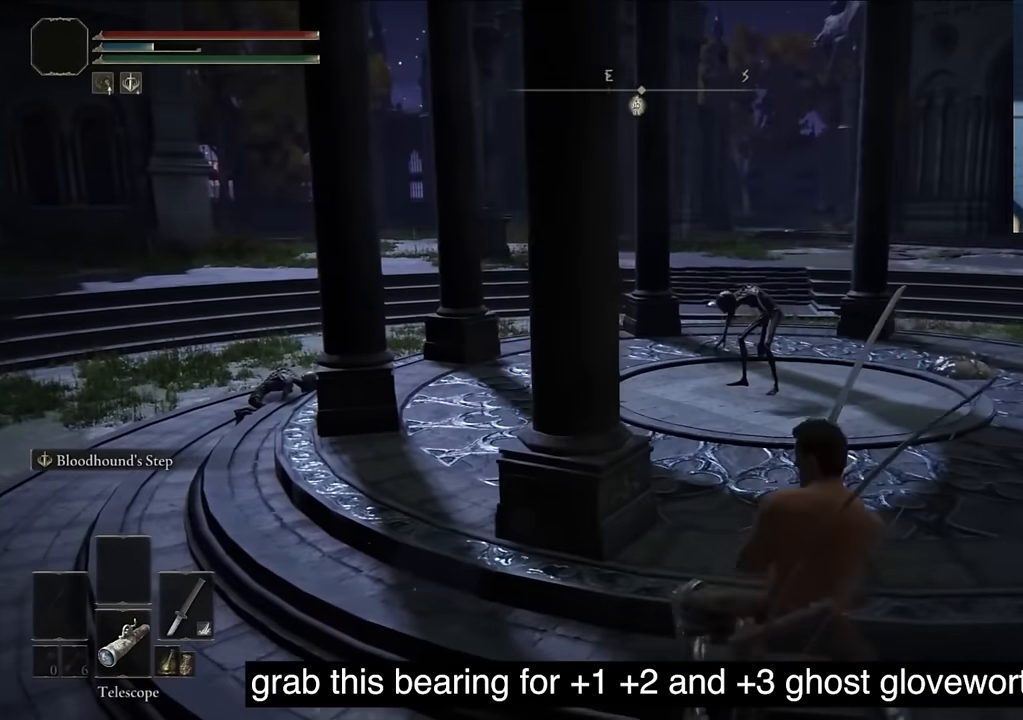
{"buttons": [], "left_stick": "center", "right_stick": "center", "events": [[67, "right_stick", "up-left"], [100, "TRIANGLE", "down"], [283, "TRIANGLE", "up"], [333, "right_stick", "center"], [367, "TRIANGLE", "down"], [433, "TRIANGLE", "up"]]}
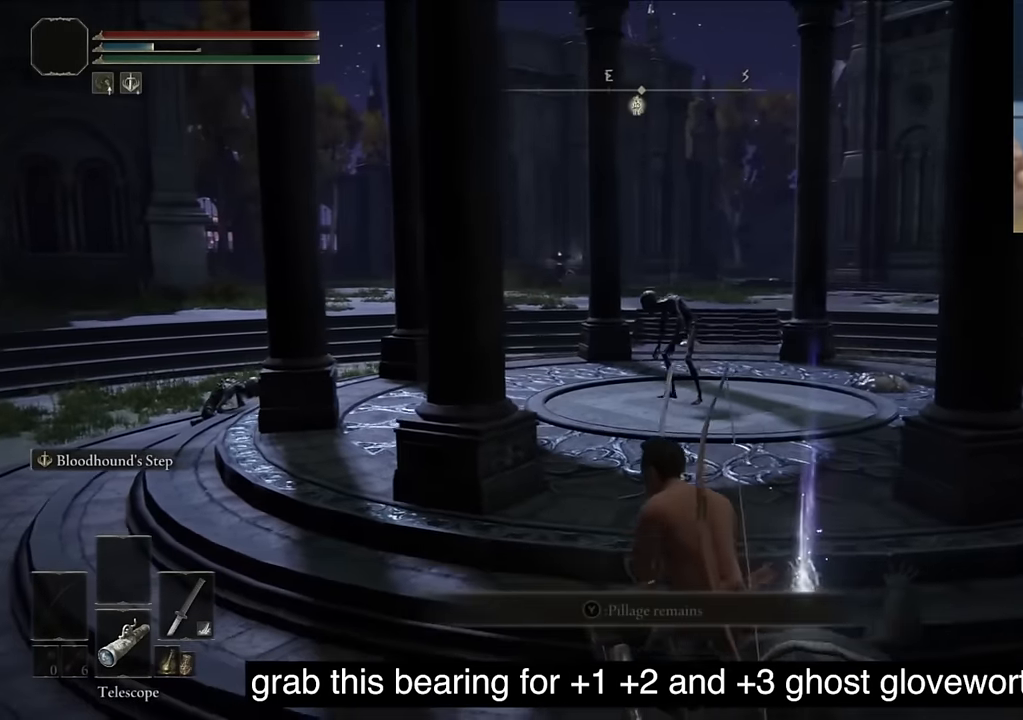
{"buttons": ["TRIANGLE"], "left_stick": "center", "right_stick": "up", "events": [[33, "TRIANGLE", "down"], [167, "TRIANGLE", "up"], [233, "TRIANGLE", "down"], [333, "TRIANGLE", "up"], [467, "TRIANGLE", "down"], [500, "right_stick", "up"]]}
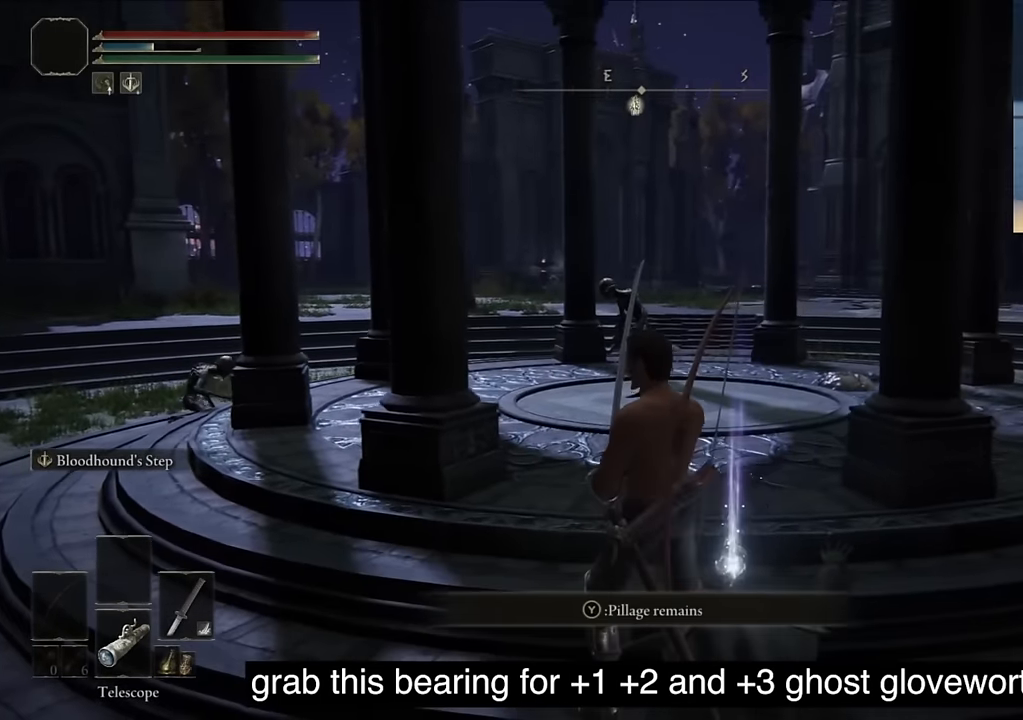
{"buttons": ["TRIANGLE"], "left_stick": "center", "right_stick": "center", "events": [[67, "TRIANGLE", "up"], [200, "TRIANGLE", "down"], [350, "TRIANGLE", "up"], [350, "right_stick", "center"], [450, "TRIANGLE", "down"]]}